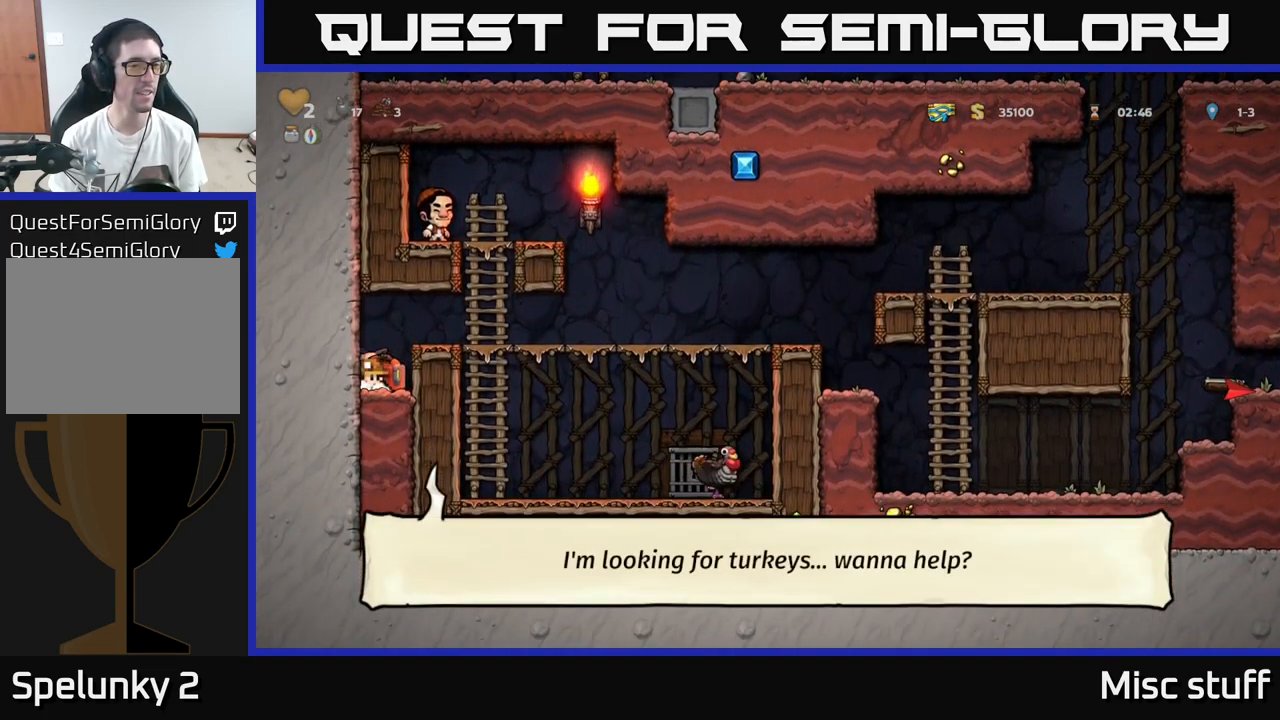
Gameplay with a controller (Xbox layout); each line is a JSON object with the inputs held at the frame after it. "events" lists button and stick changes between this image and that frame as [ms after this image, input, new state], when the widget could be followed in between. Not read: right_stick.
{"buttons": ["DPAD_RIGHT"], "left_stick": "center", "events": [[50, "DPAD_DOWN", "up"], [67, "DPAD_RIGHT", "down"], [83, "A", "down"], [83, "X", "up"], [233, "A", "up"]]}
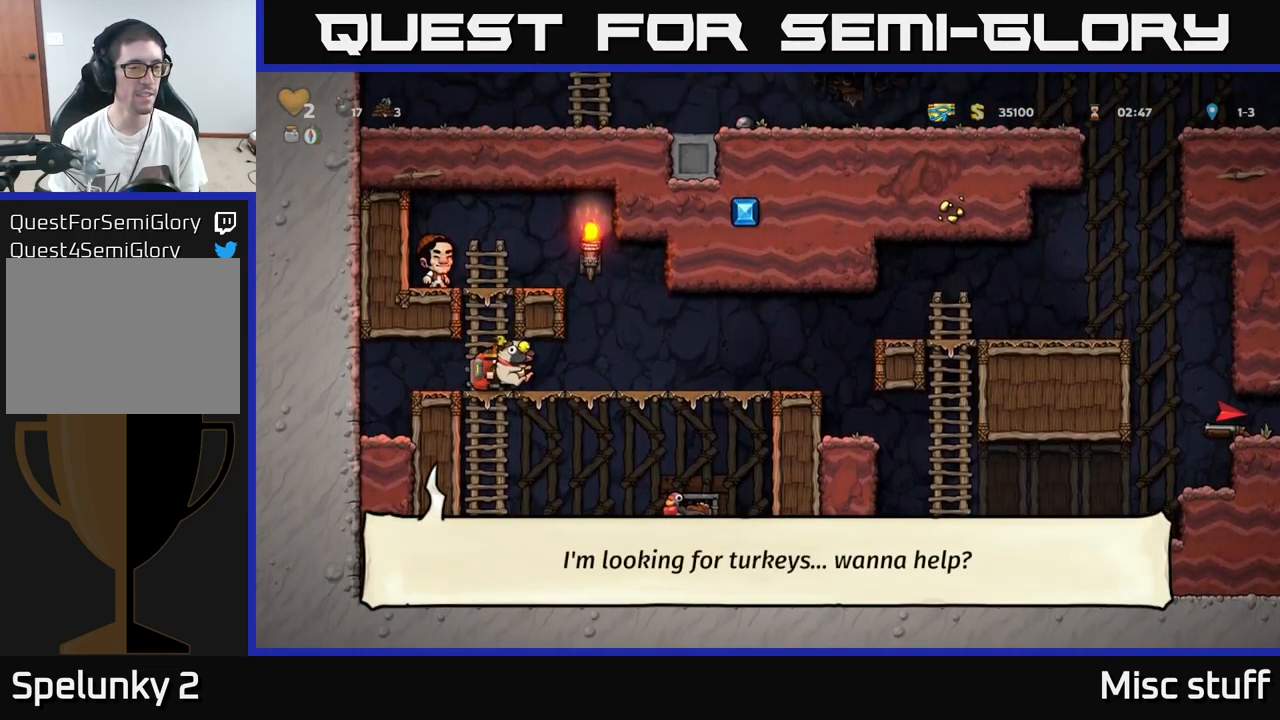
{"buttons": ["DPAD_RIGHT"], "left_stick": "center", "events": []}
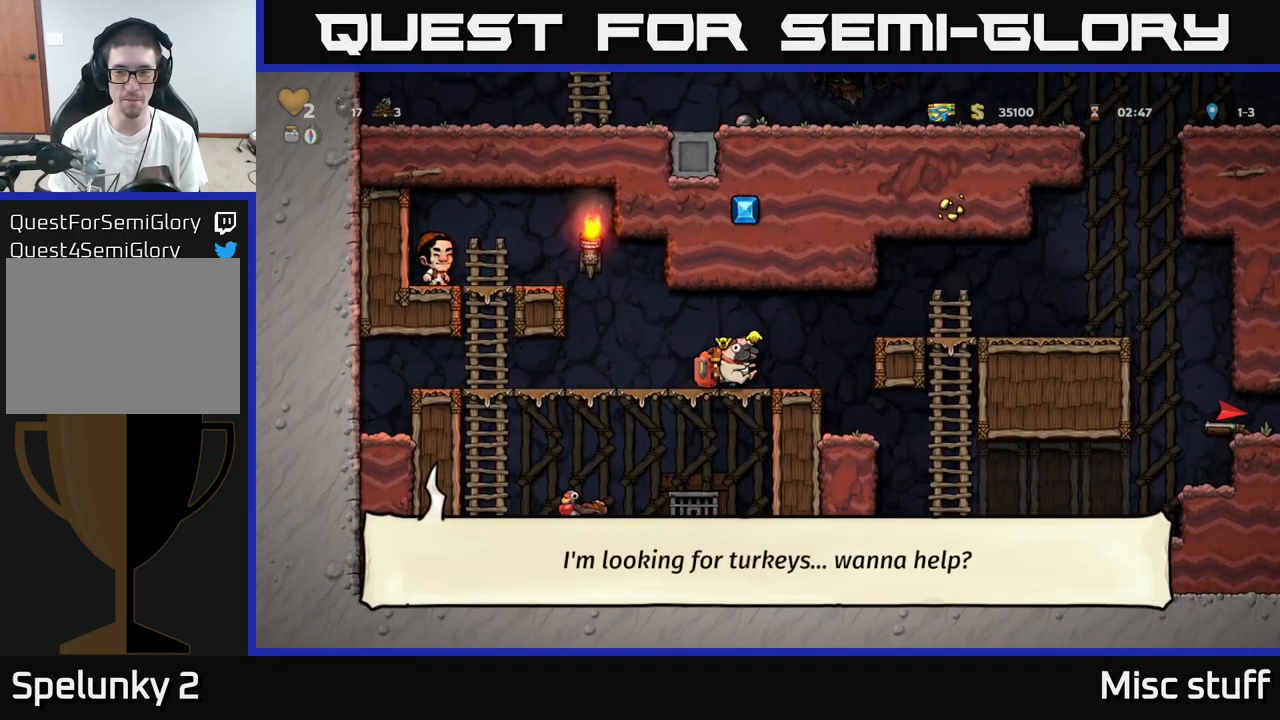
{"buttons": ["DPAD_RIGHT"], "left_stick": "center", "events": [[100, "A", "down"], [250, "A", "up"]]}
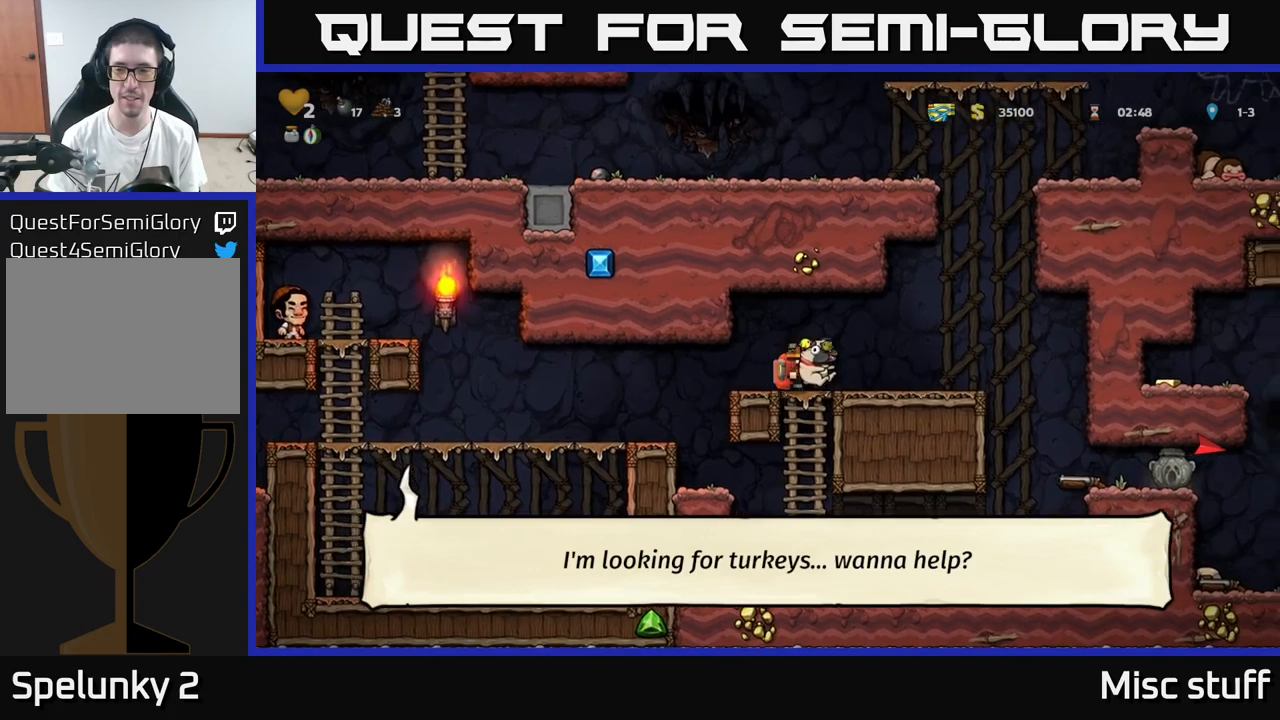
{"buttons": ["DPAD_RIGHT"], "left_stick": "center", "events": []}
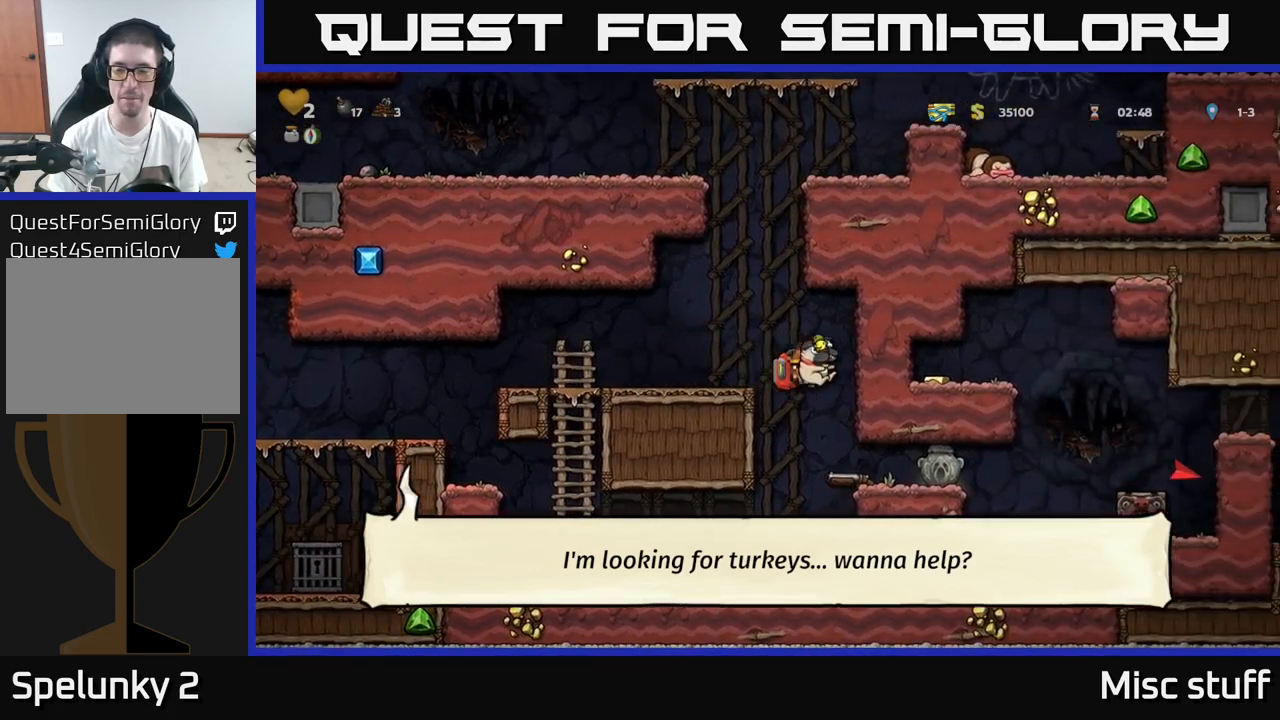
{"buttons": [], "left_stick": "center", "events": [[483, "DPAD_RIGHT", "up"]]}
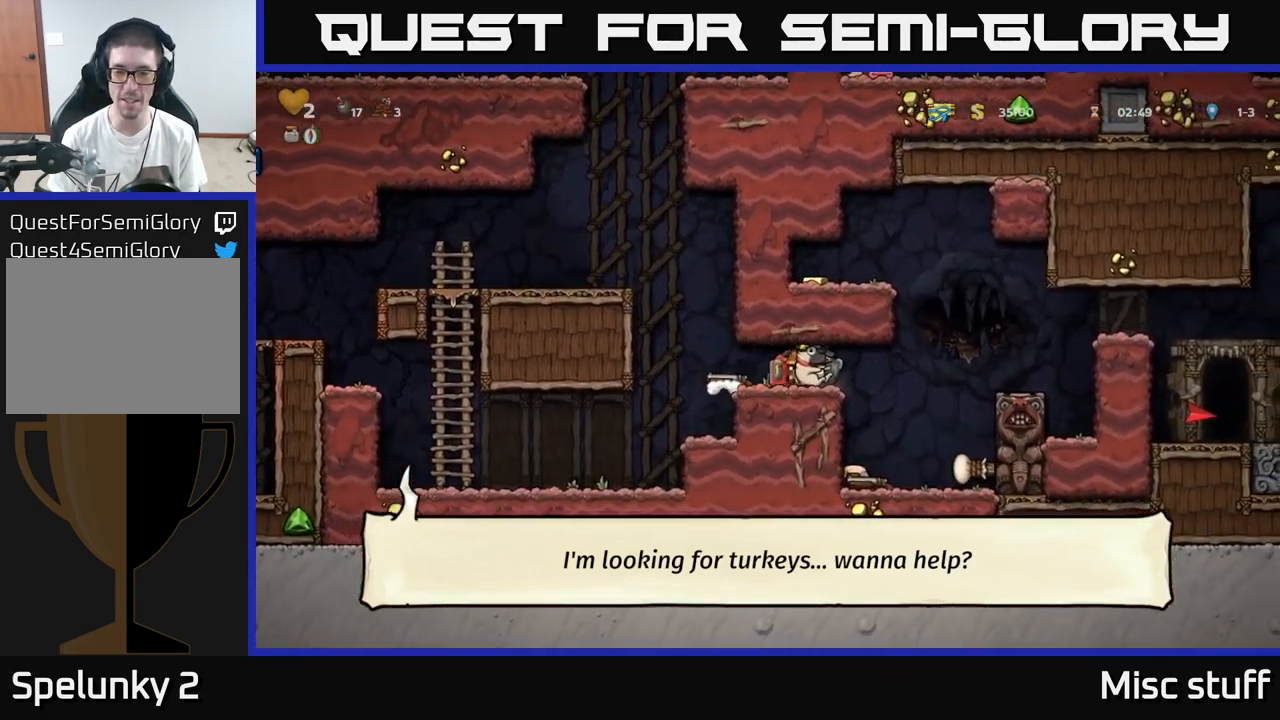
{"buttons": [], "left_stick": "center", "events": [[150, "DPAD_RIGHT", "down"], [267, "DPAD_RIGHT", "up"]]}
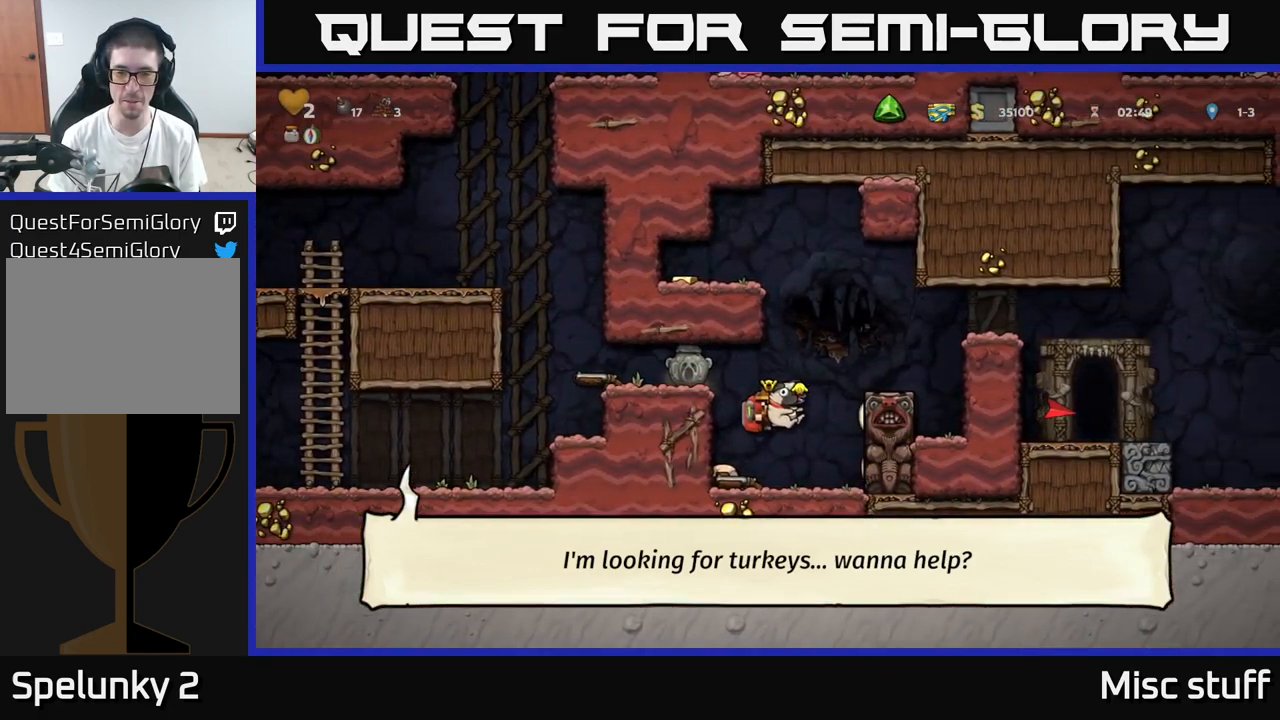
{"buttons": [], "left_stick": "center", "events": [[183, "DPAD_LEFT", "down"], [417, "DPAD_LEFT", "up"]]}
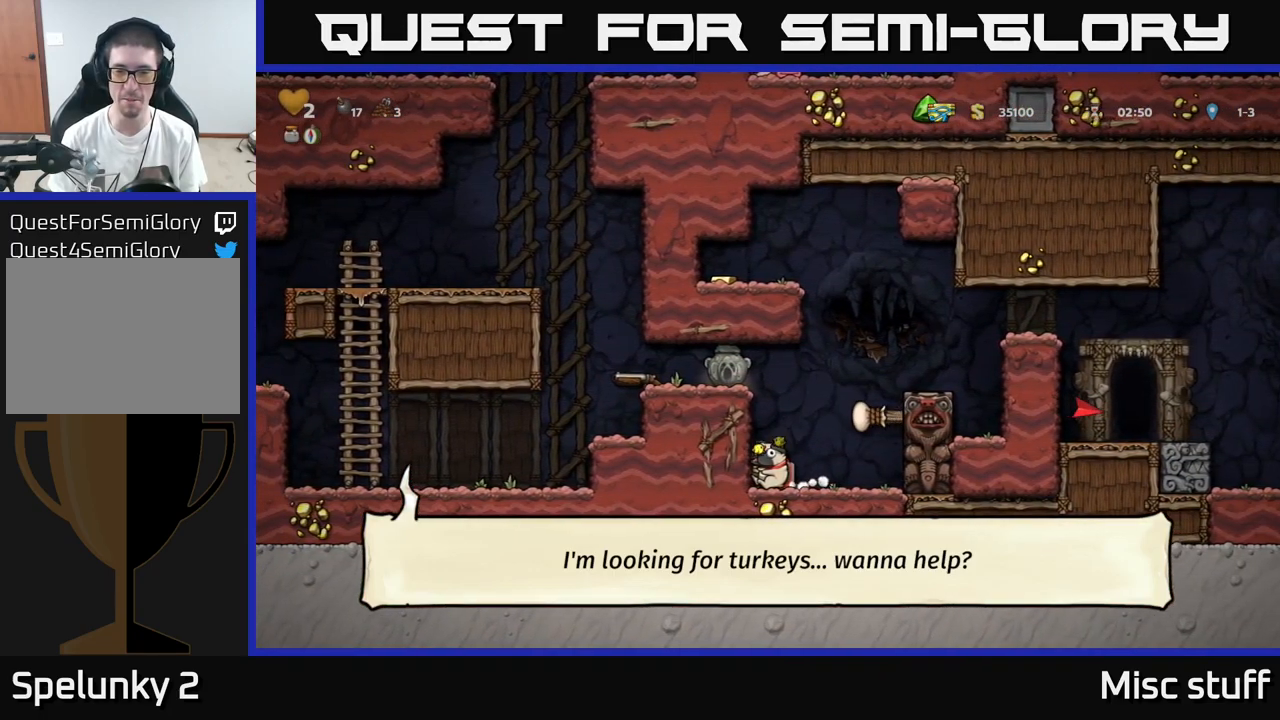
{"buttons": ["A", "DPAD_RIGHT"], "left_stick": "center", "events": [[400, "A", "down"], [400, "DPAD_RIGHT", "down"]]}
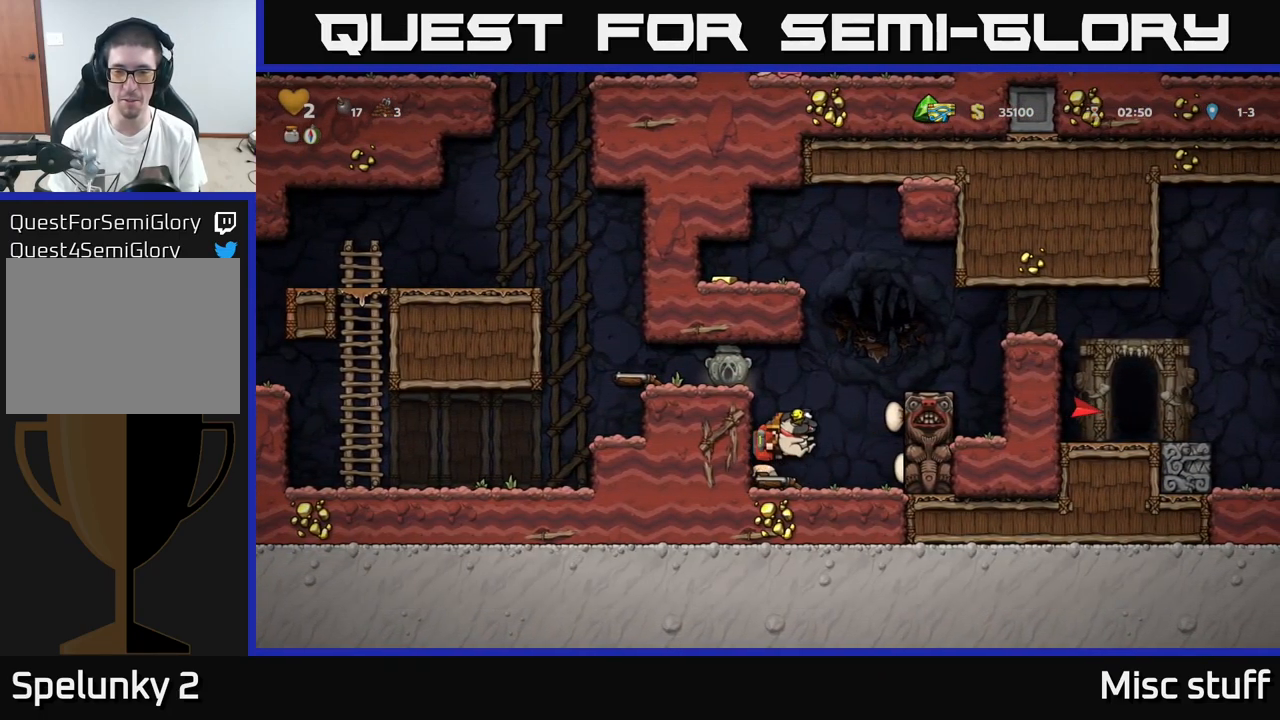
{"buttons": [], "left_stick": "center", "events": [[67, "A", "up"], [283, "A", "down"], [383, "A", "up"], [450, "DPAD_RIGHT", "up"]]}
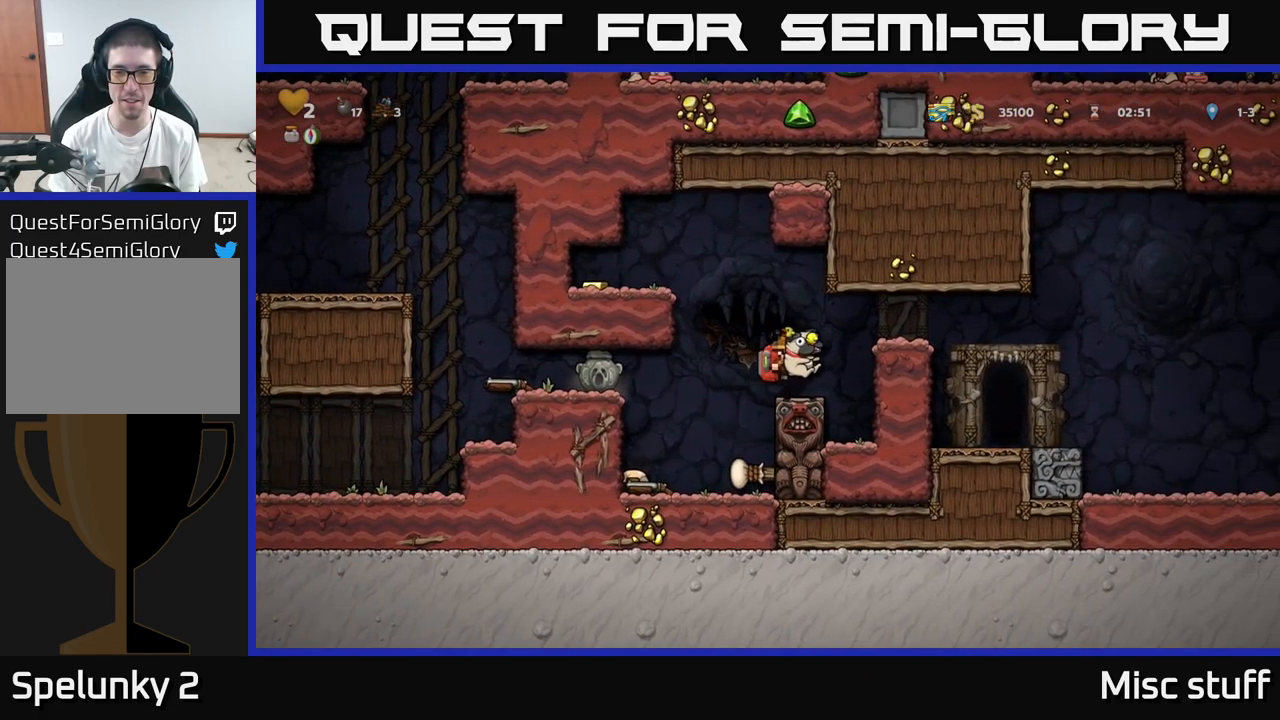
{"buttons": ["DPAD_RIGHT"], "left_stick": "center", "events": [[183, "A", "down"], [200, "DPAD_RIGHT", "down"], [350, "A", "up"]]}
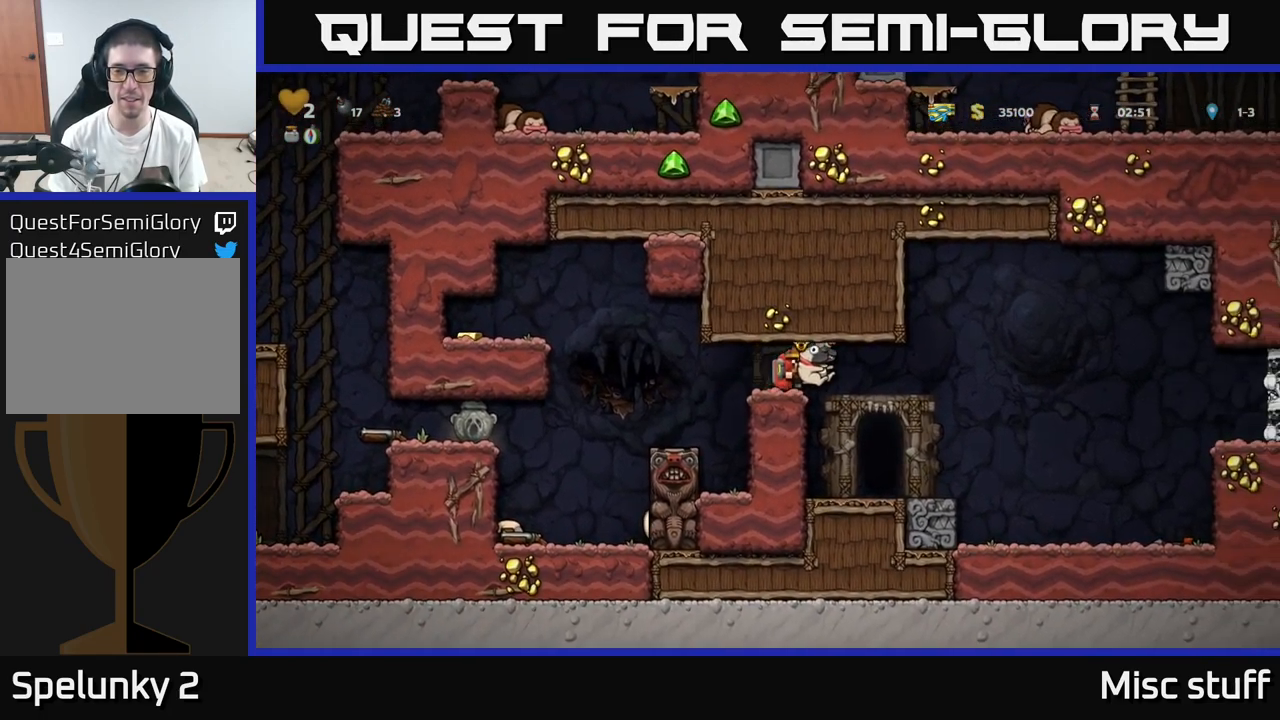
{"buttons": [], "left_stick": "center", "events": [[117, "DPAD_RIGHT", "up"]]}
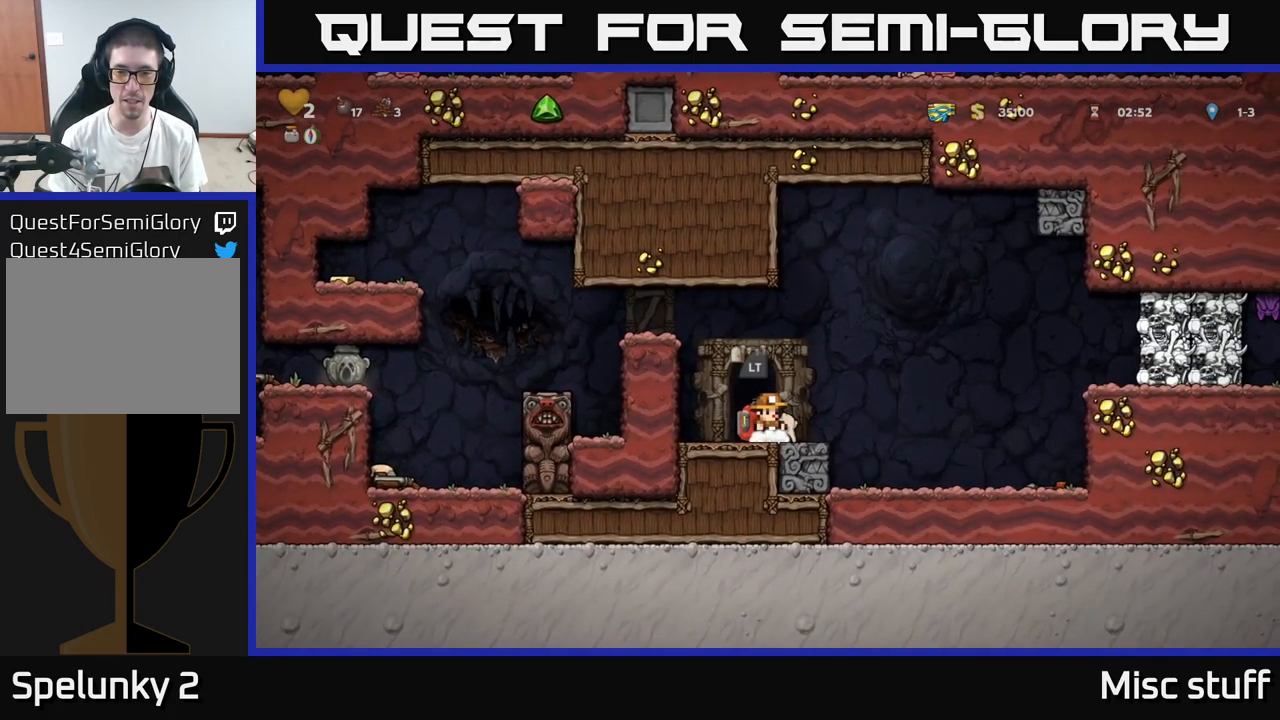
{"buttons": ["A", "DPAD_LEFT"], "left_stick": "center", "events": [[33, "DPAD_LEFT", "down"], [50, "A", "down"], [183, "A", "up"], [400, "A", "down"]]}
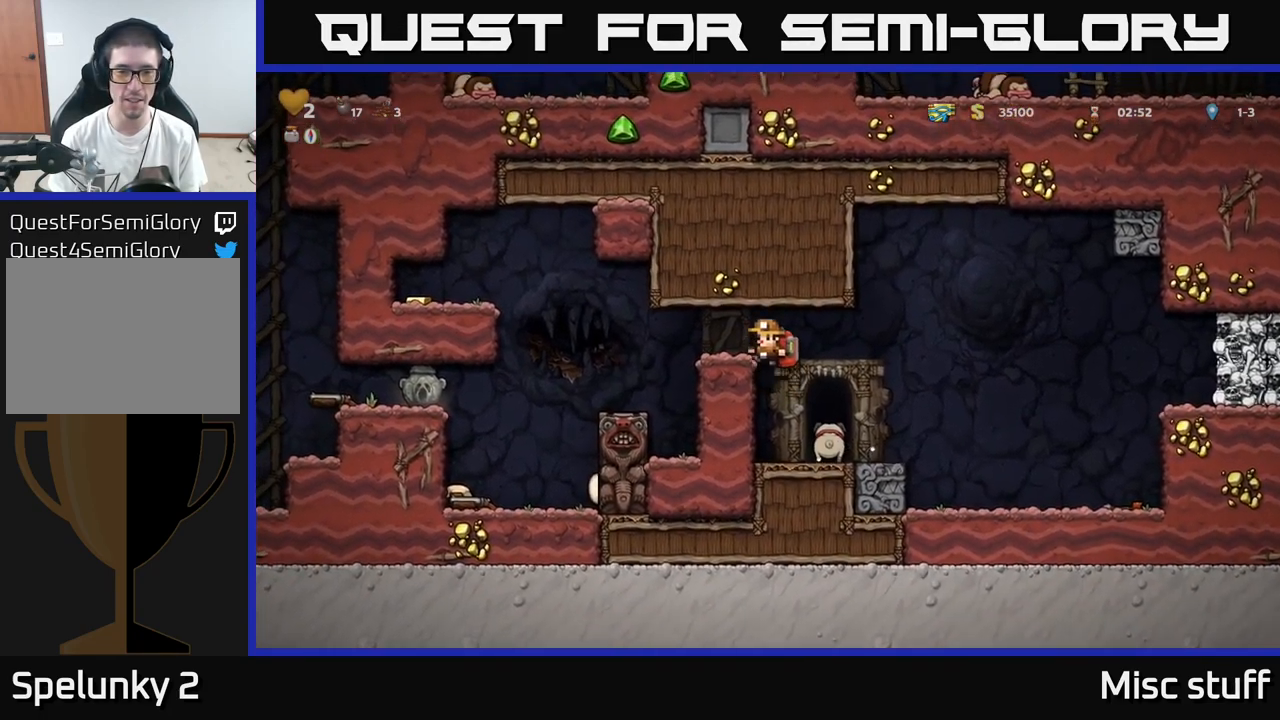
{"buttons": [], "left_stick": "center", "events": [[67, "A", "up"], [250, "DPAD_LEFT", "up"]]}
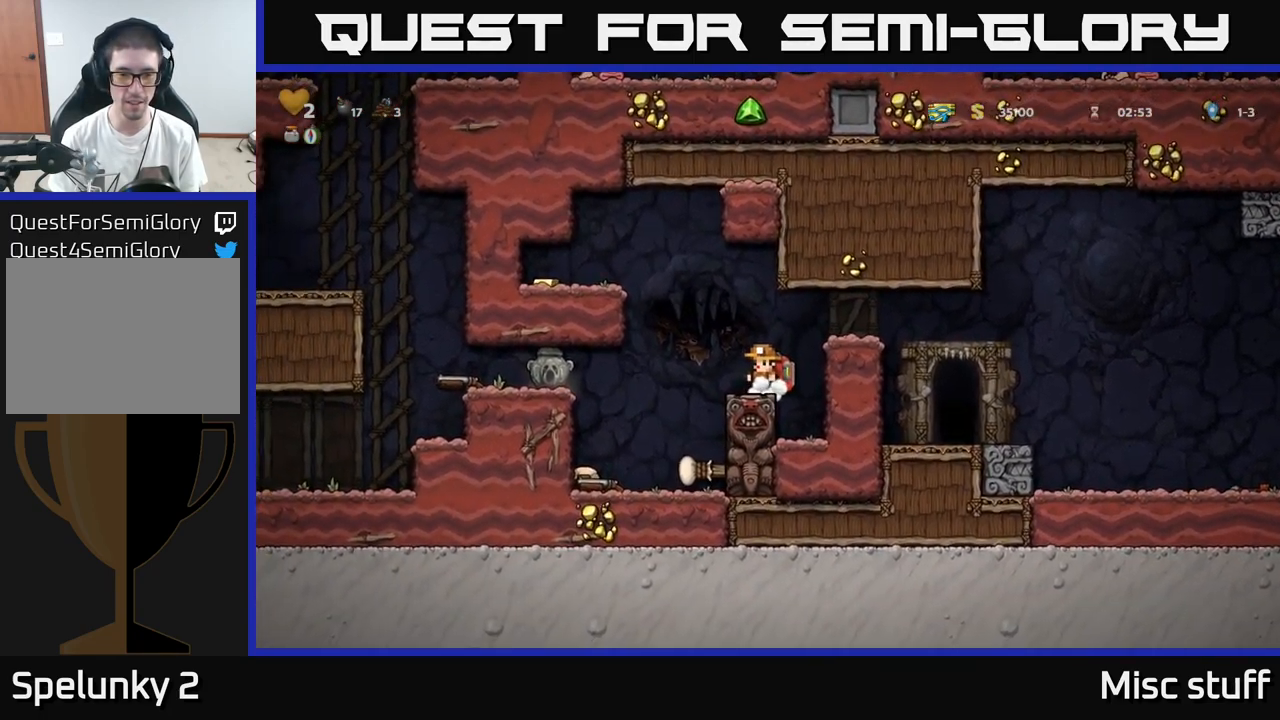
{"buttons": ["DPAD_LEFT"], "left_stick": "center", "events": [[234, "DPAD_LEFT", "down"]]}
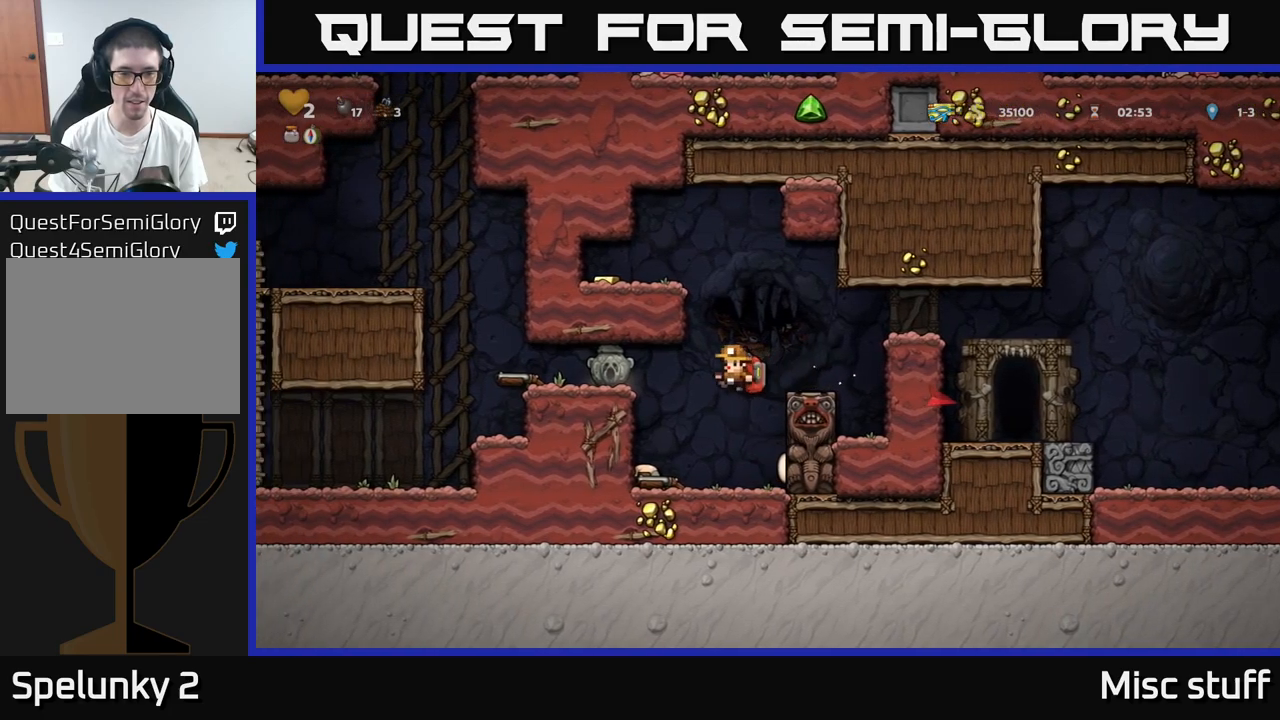
{"buttons": ["A", "X"], "left_stick": "center", "events": [[100, "DPAD_LEFT", "up"], [334, "X", "down"], [367, "A", "down"]]}
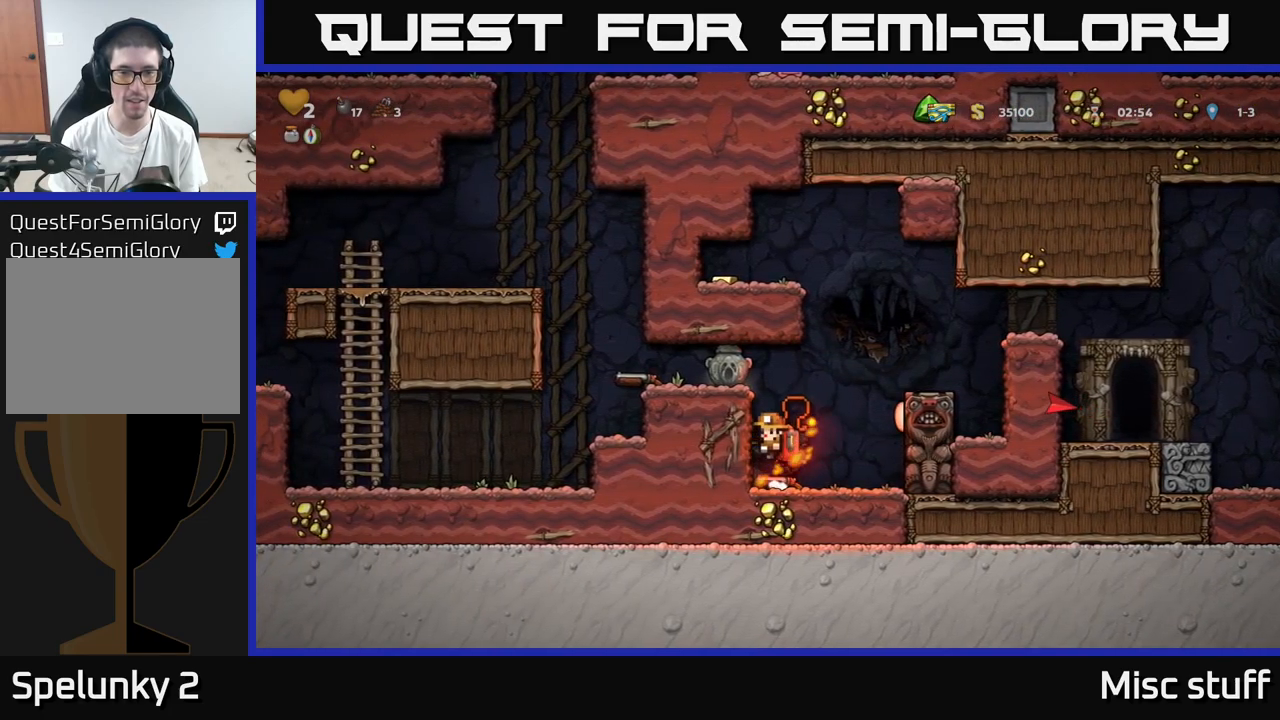
{"buttons": ["A"], "left_stick": "center", "events": [[67, "DPAD_LEFT", "down"], [150, "A", "up"], [184, "X", "up"], [367, "DPAD_LEFT", "up"], [500, "A", "down"]]}
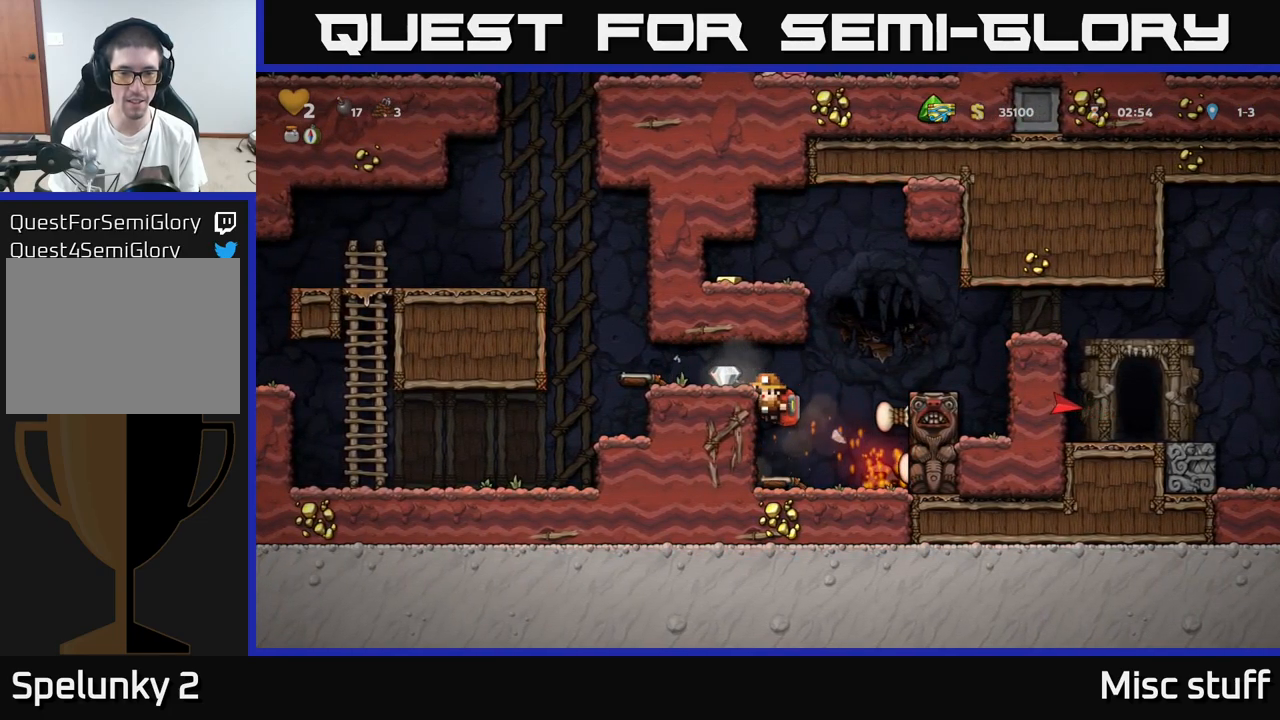
{"buttons": ["X", "DPAD_DOWN"], "left_stick": "center", "events": [[34, "DPAD_LEFT", "down"], [100, "A", "up"], [384, "DPAD_DOWN", "down"], [417, "DPAD_LEFT", "up"], [467, "X", "down"]]}
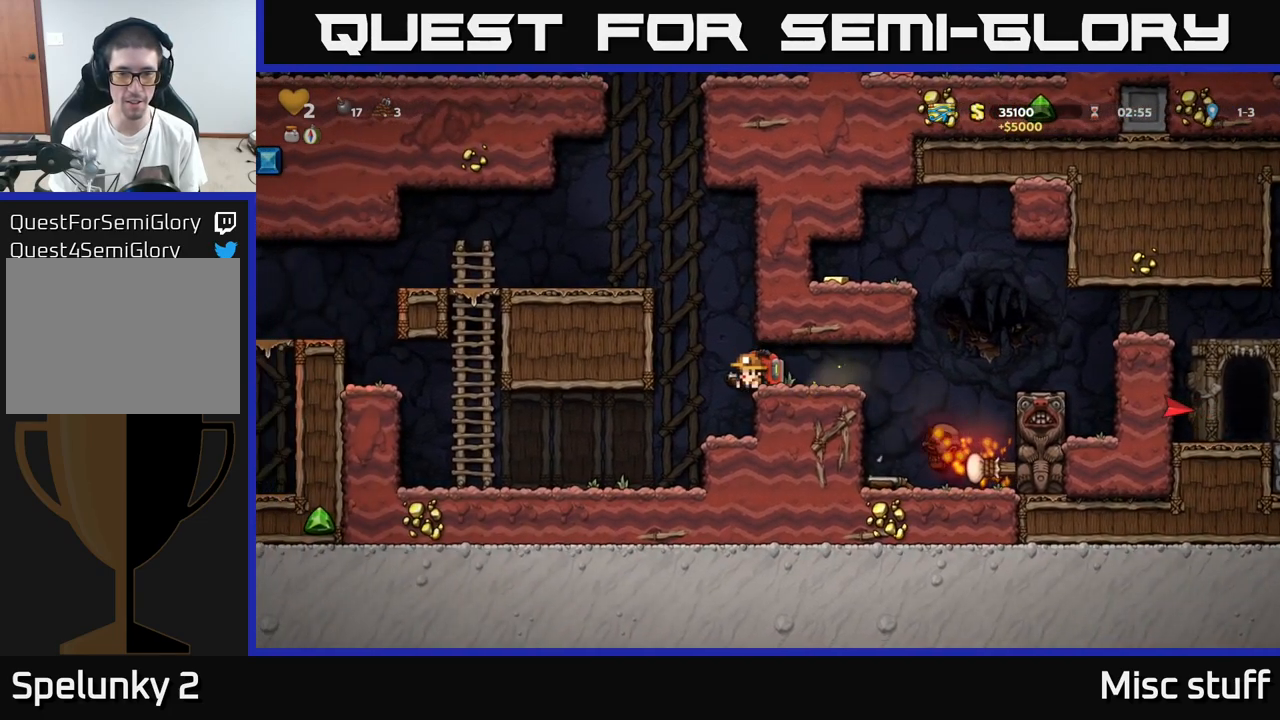
{"buttons": [], "left_stick": "center", "events": [[34, "DPAD_DOWN", "up"], [34, "DPAD_RIGHT", "down"], [34, "X", "up"], [434, "DPAD_RIGHT", "up"]]}
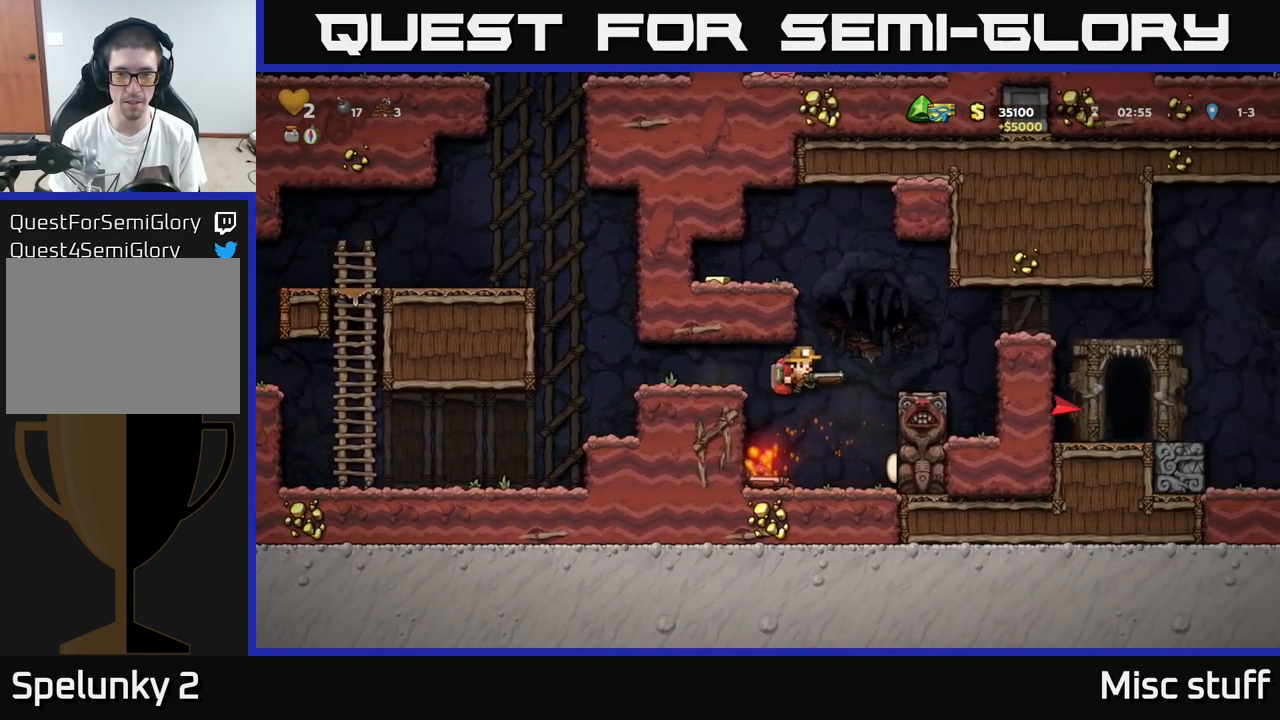
{"buttons": [], "left_stick": "center", "events": [[100, "DPAD_LEFT", "down"], [284, "DPAD_LEFT", "up"]]}
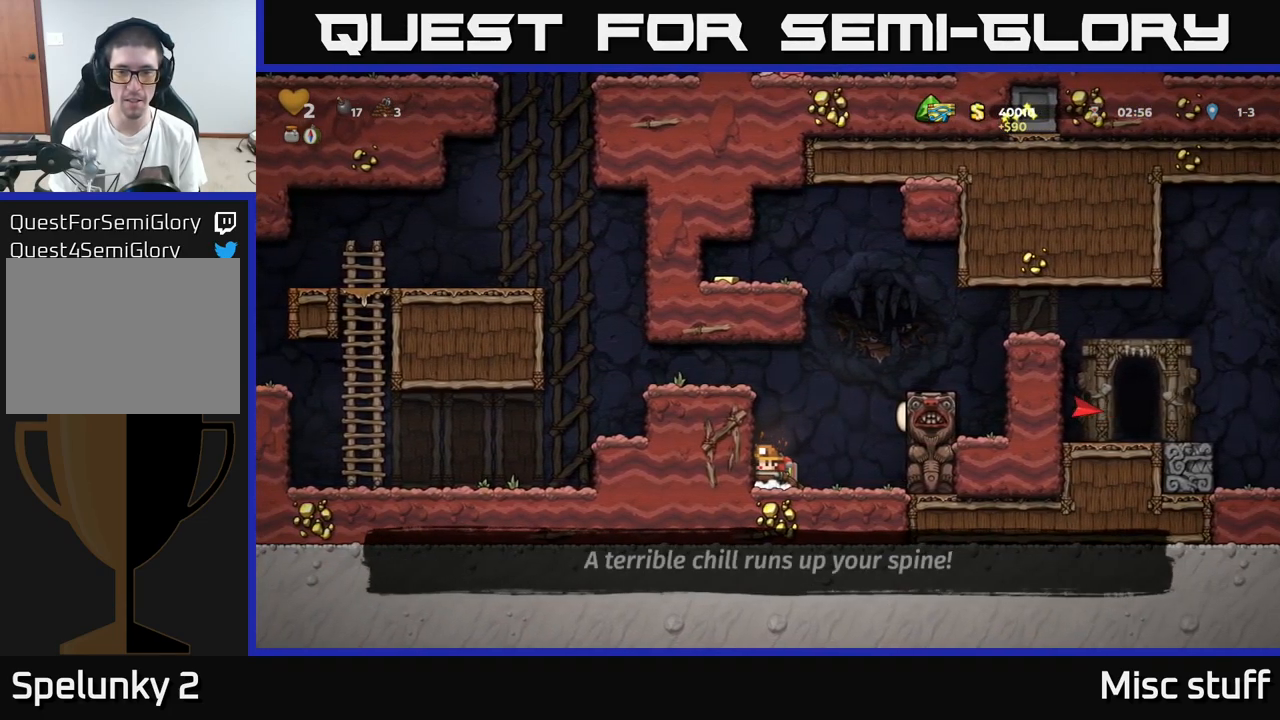
{"buttons": [], "left_stick": "center", "events": []}
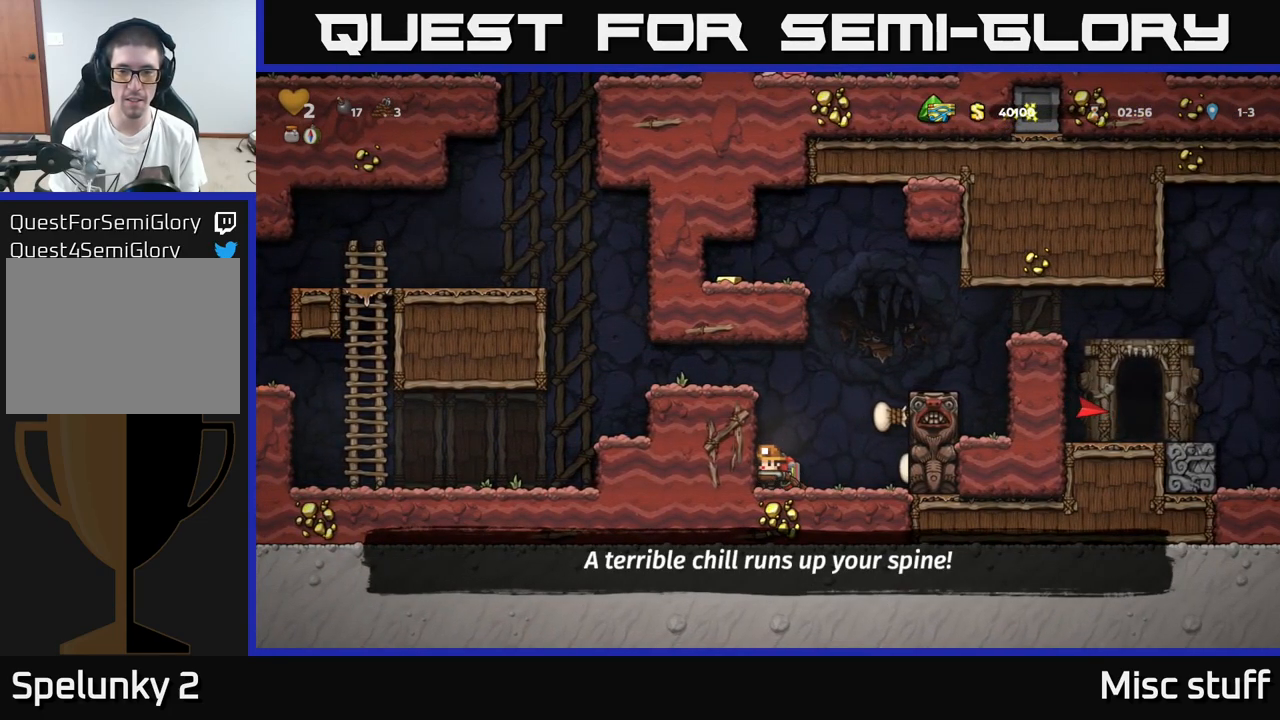
{"buttons": ["A", "DPAD_RIGHT"], "left_stick": "center", "events": [[84, "A", "down"], [100, "DPAD_RIGHT", "down"], [334, "A", "up"], [500, "A", "down"]]}
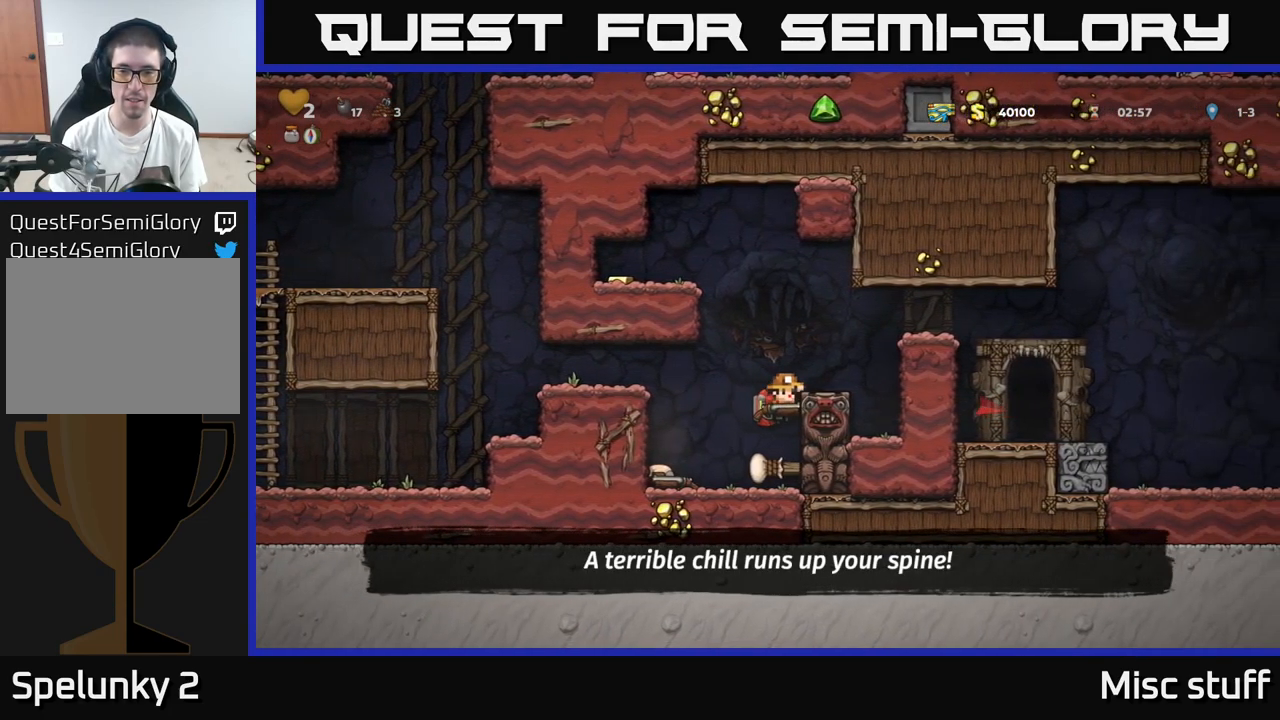
{"buttons": ["A", "DPAD_RIGHT"], "left_stick": "center", "events": [[334, "A", "up"], [467, "A", "down"]]}
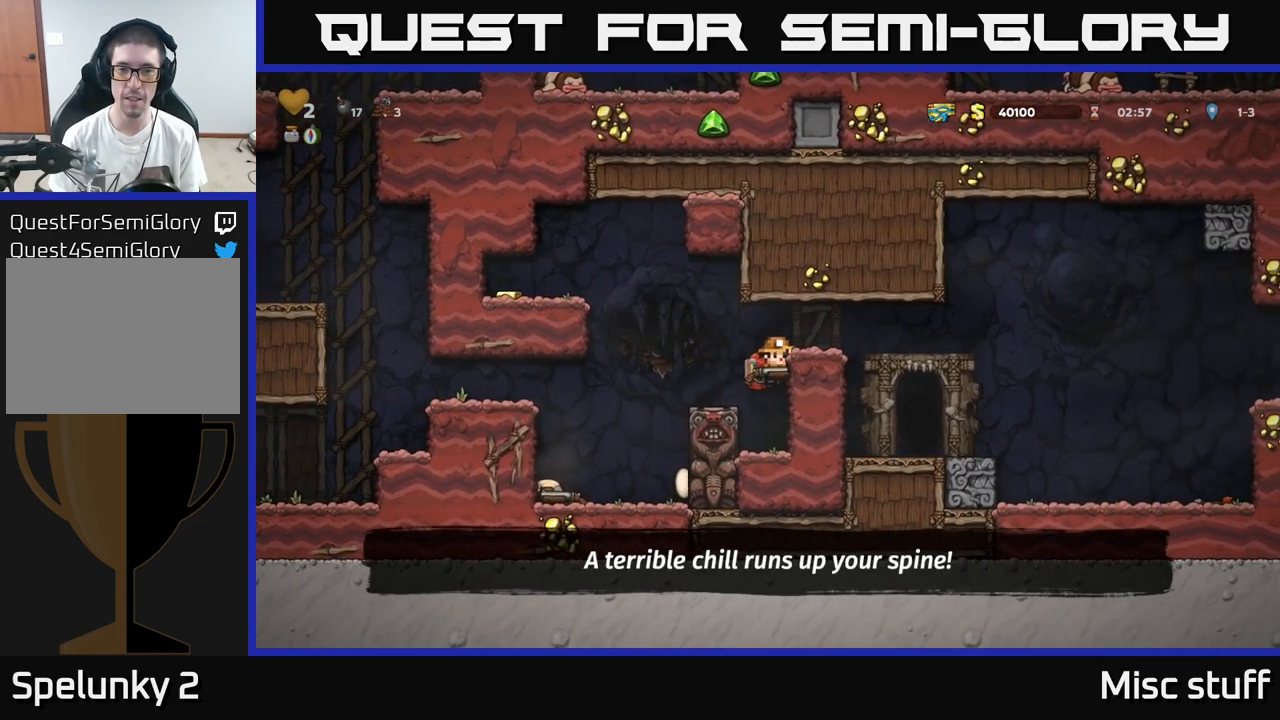
{"buttons": ["DPAD_RIGHT"], "left_stick": "center", "events": [[134, "A", "up"], [217, "DPAD_RIGHT", "up"], [467, "DPAD_RIGHT", "down"]]}
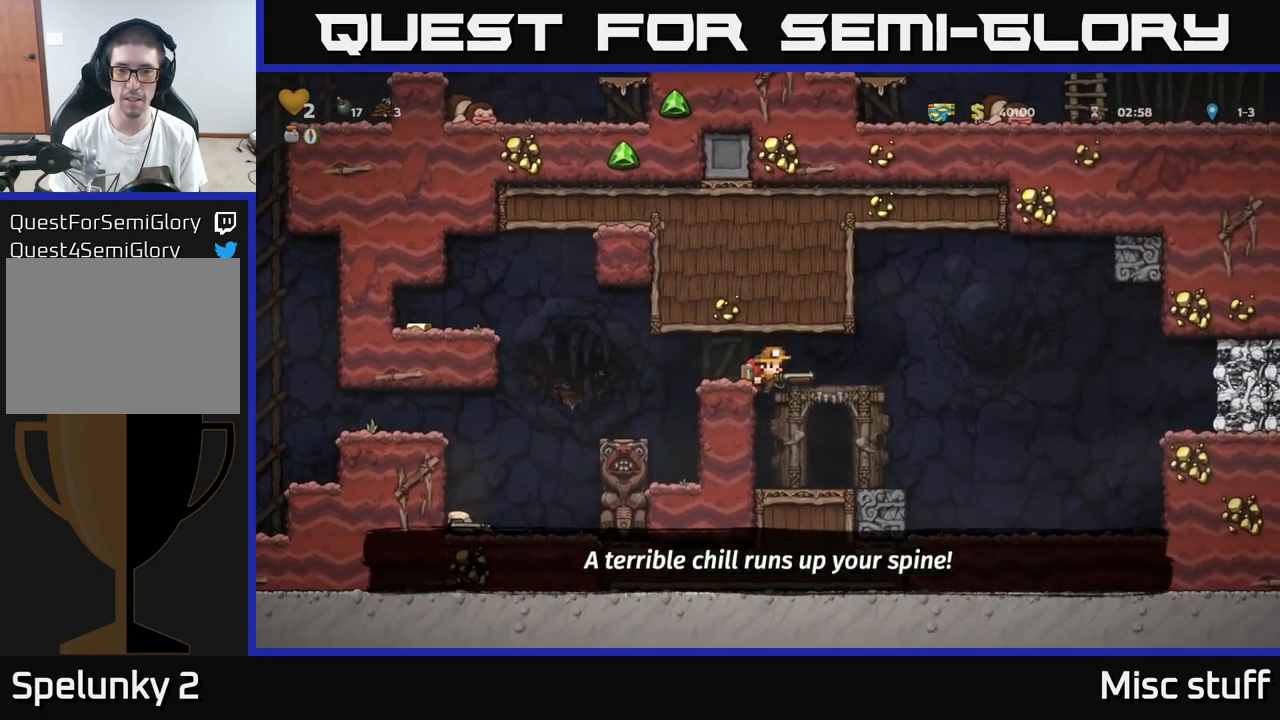
{"buttons": [], "left_stick": "center", "events": [[134, "DPAD_RIGHT", "up"]]}
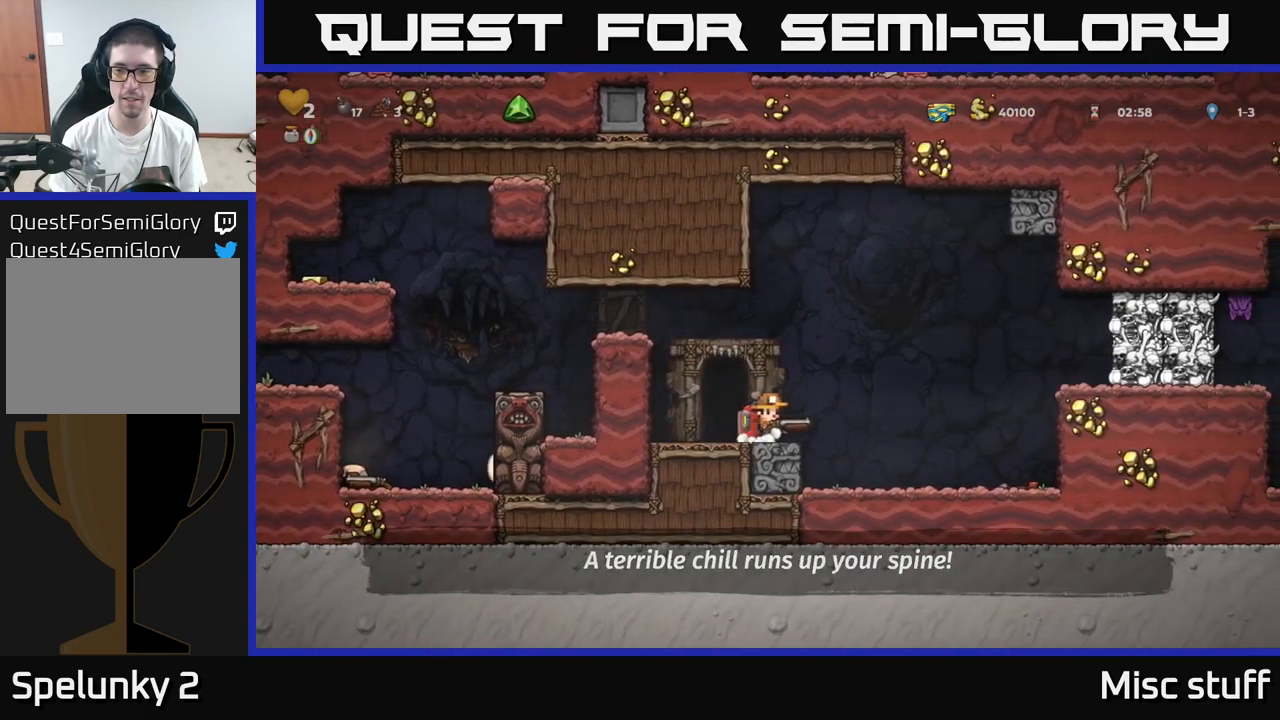
{"buttons": [], "left_stick": "center", "events": [[117, "A", "down"], [400, "A", "up"], [400, "X", "down"], [483, "X", "up"]]}
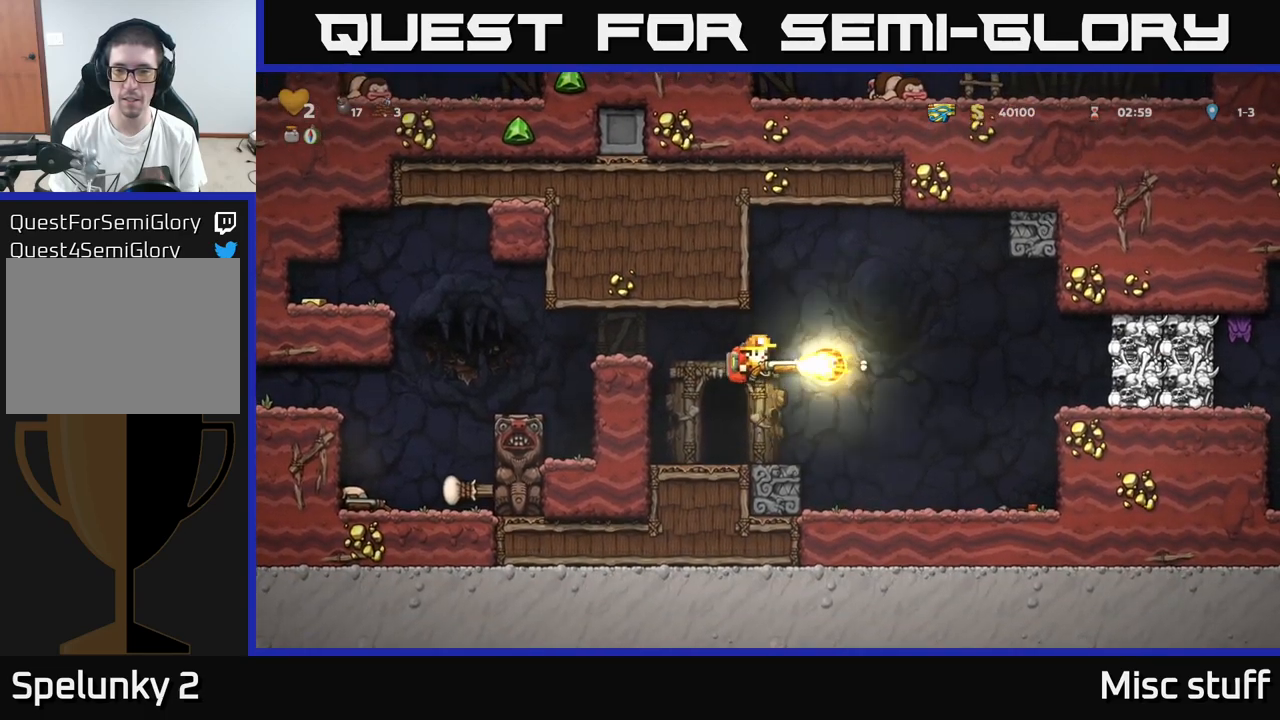
{"buttons": [], "left_stick": "center", "events": []}
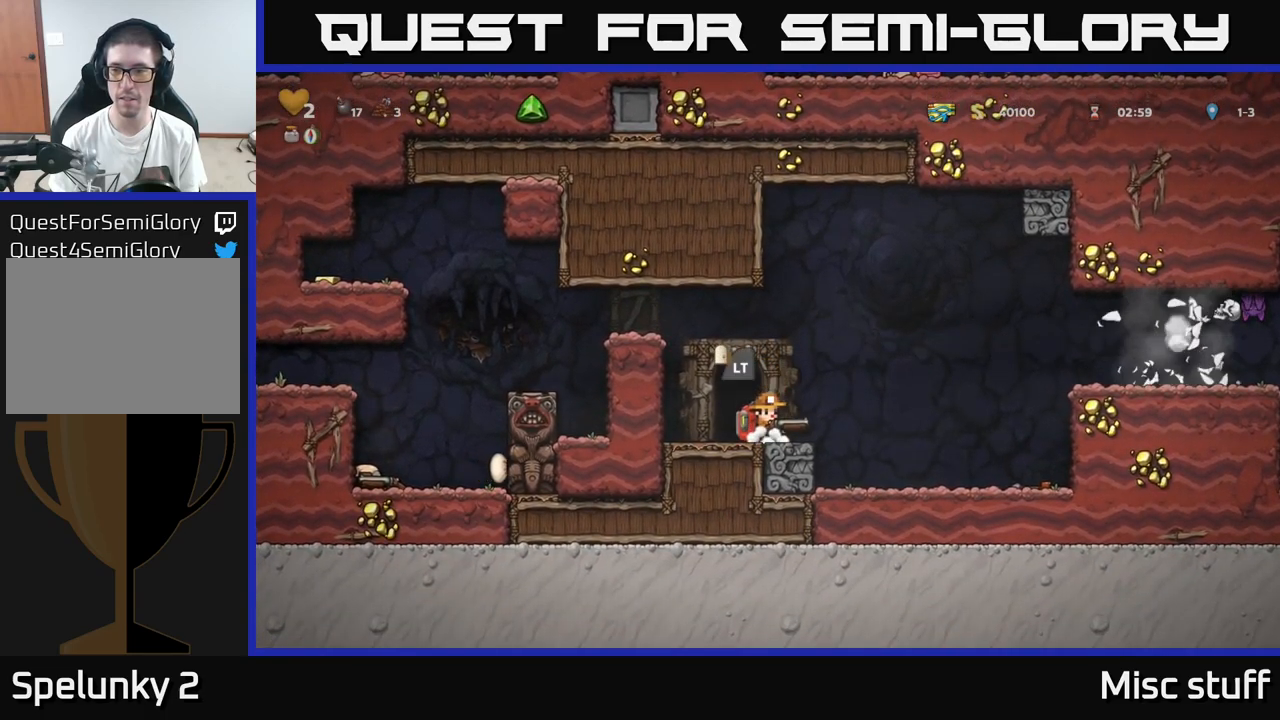
{"buttons": ["A"], "left_stick": "center", "events": [[500, "A", "down"]]}
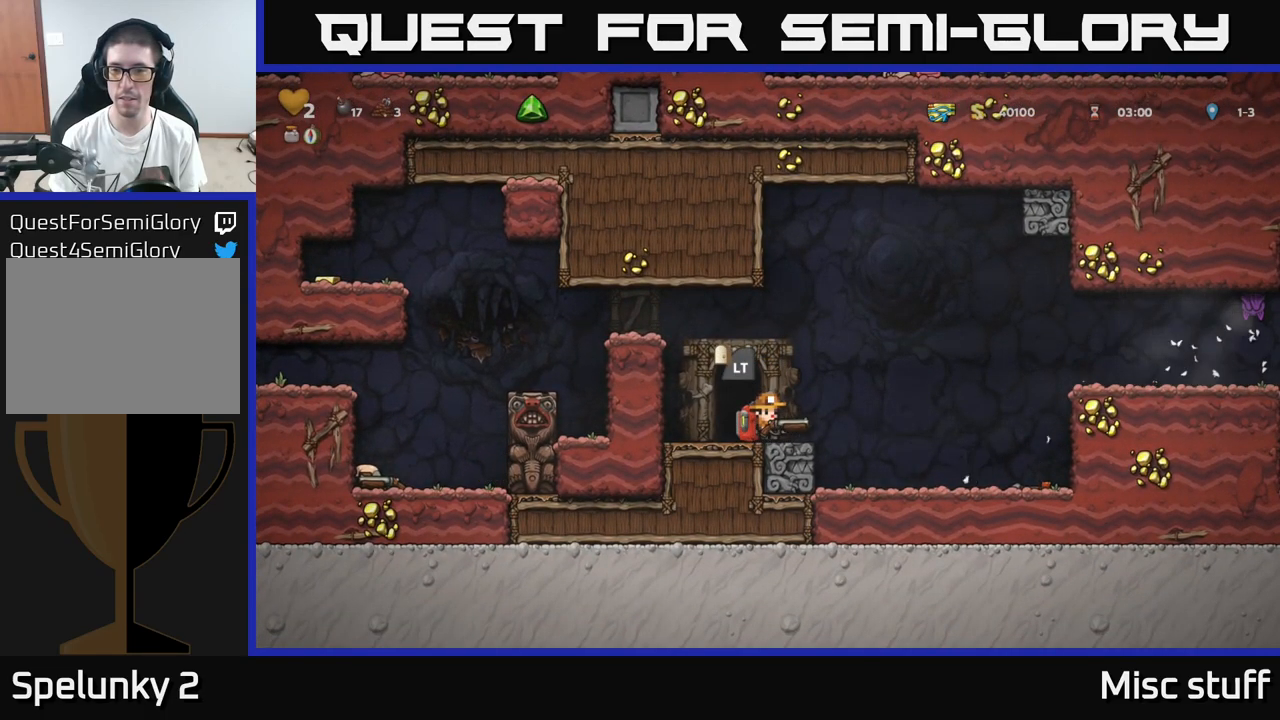
{"buttons": [], "left_stick": "center", "events": [[333, "X", "down"], [383, "A", "up"], [467, "X", "up"]]}
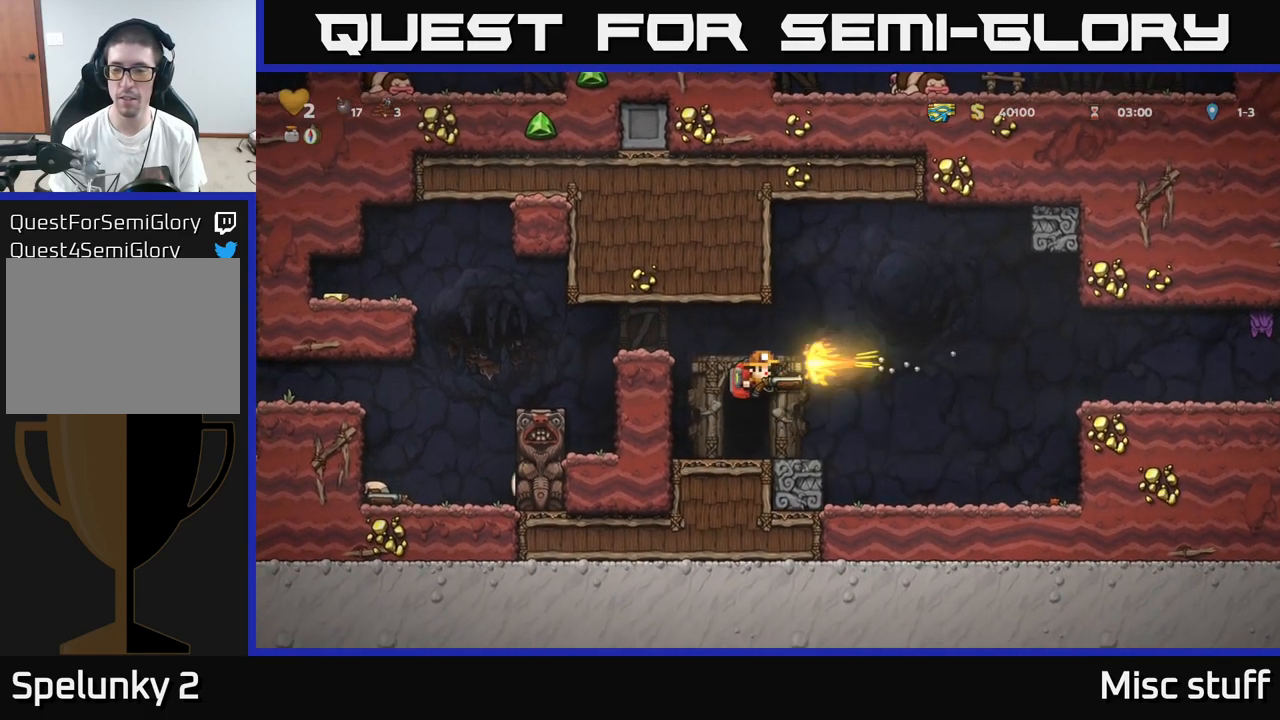
{"buttons": [], "left_stick": "center", "events": []}
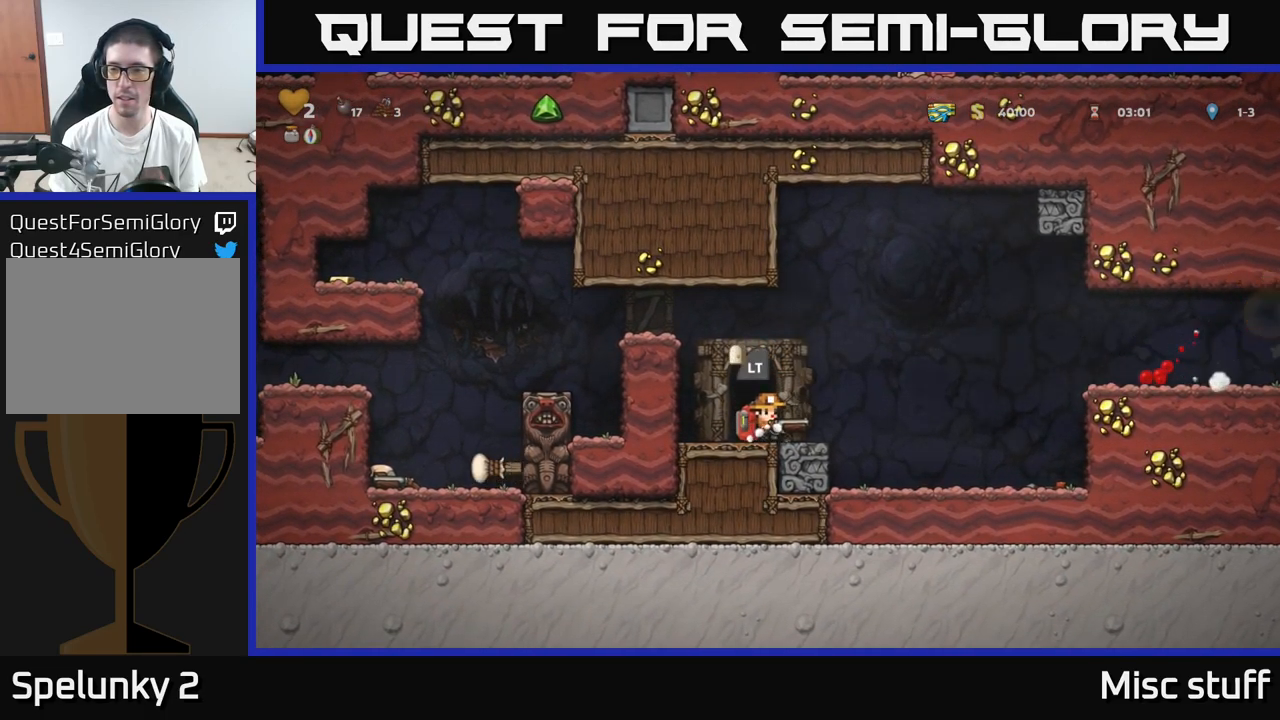
{"buttons": [], "left_stick": "center", "events": [[200, "L2", "down"], [300, "L2", "up"]]}